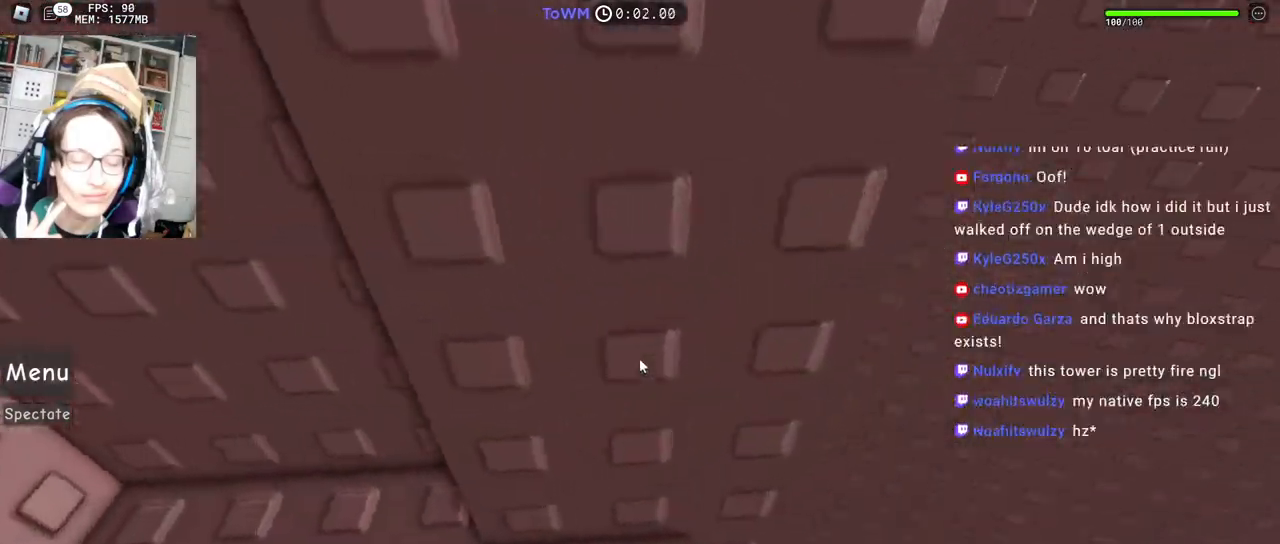
Gameplay with keyboard and mouse; each line is a JSON object with the keys and mouse buttons held at the frame after it. "events" lists presses ("down") and releases ("up") of "a", "ctrl", "d", "e", "q", "s", "shift", "space", "w", "mouse_left", "mouse_wheel", "mouse_right", "mouse_mb4" and "mouse_mb5" between this image and that frame as [ms after this image, input, new state], when the widget could be followed in between. "mouse_left", "mouse_wheel", "mouse_right", "mouse_mb4", "mouse_mb5" = the "left", "wheel", "right", "mb4", "mb5" buttons of the "mouse" list. No other keys are recorded. "wheel" means that the mouse wheel is clicked or scrolled. Mouse movement is not recorded.
{"keys": ["d"], "mouse": ["right"], "events": [[50, "d", "up"], [50, "w", "up"], [117, "d", "down"], [117, "w", "down"], [234, "w", "up"], [284, "space", "down"], [350, "space", "up"]]}
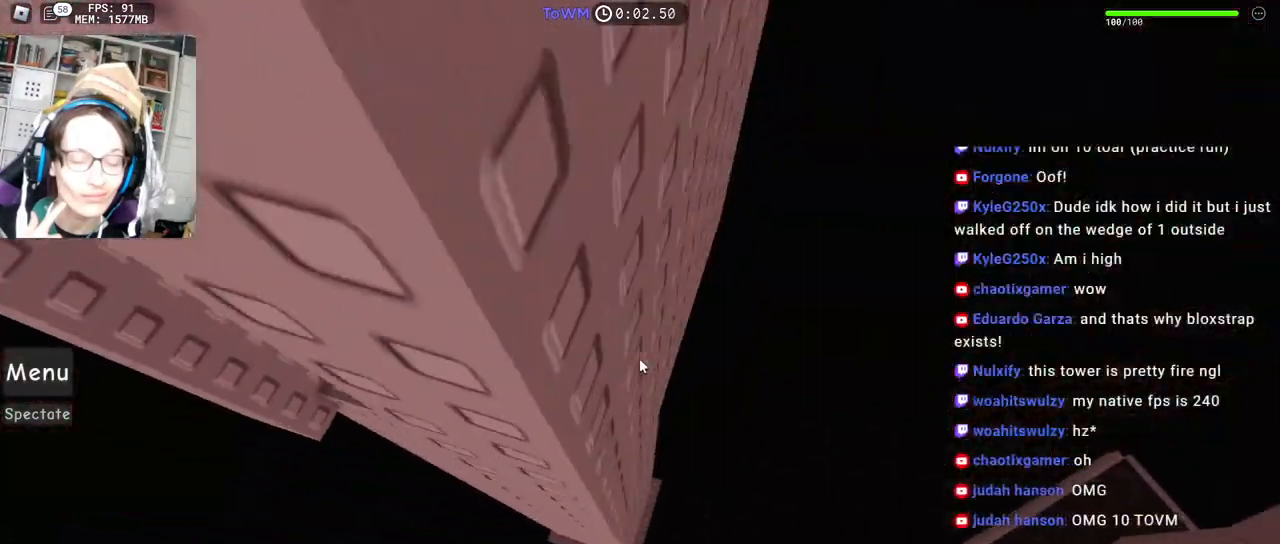
{"keys": [], "mouse": ["right"], "events": [[400, "d", "up"]]}
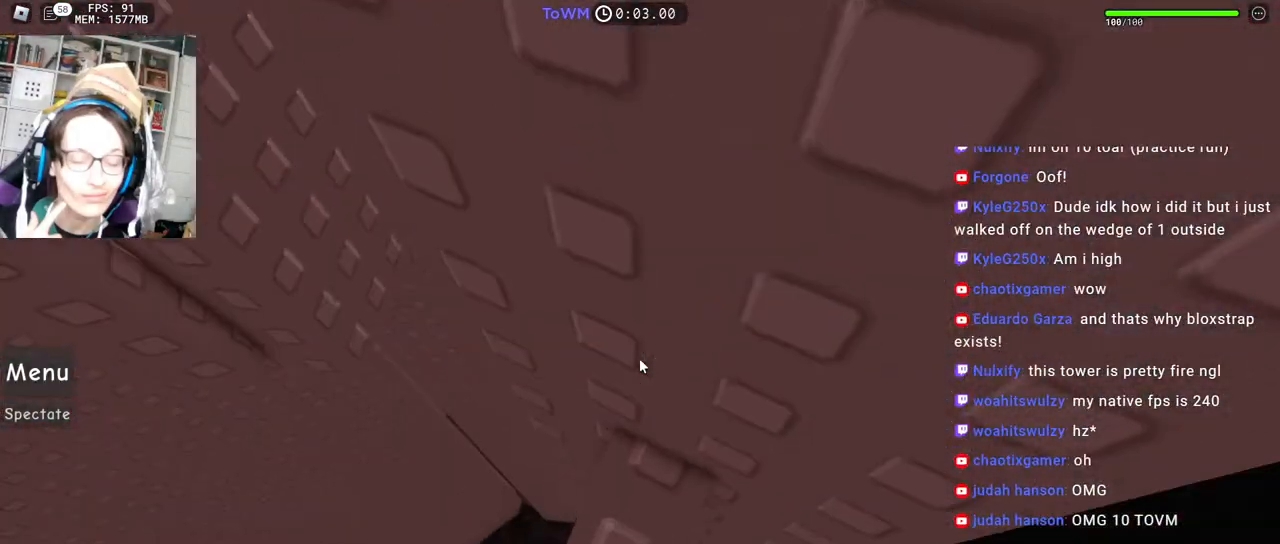
{"keys": [], "mouse": ["right"], "events": [[217, "a", "down"], [217, "s", "down"], [317, "a", "up"], [334, "s", "up"], [434, "a", "down"], [434, "s", "down"], [484, "a", "up"], [484, "s", "up"]]}
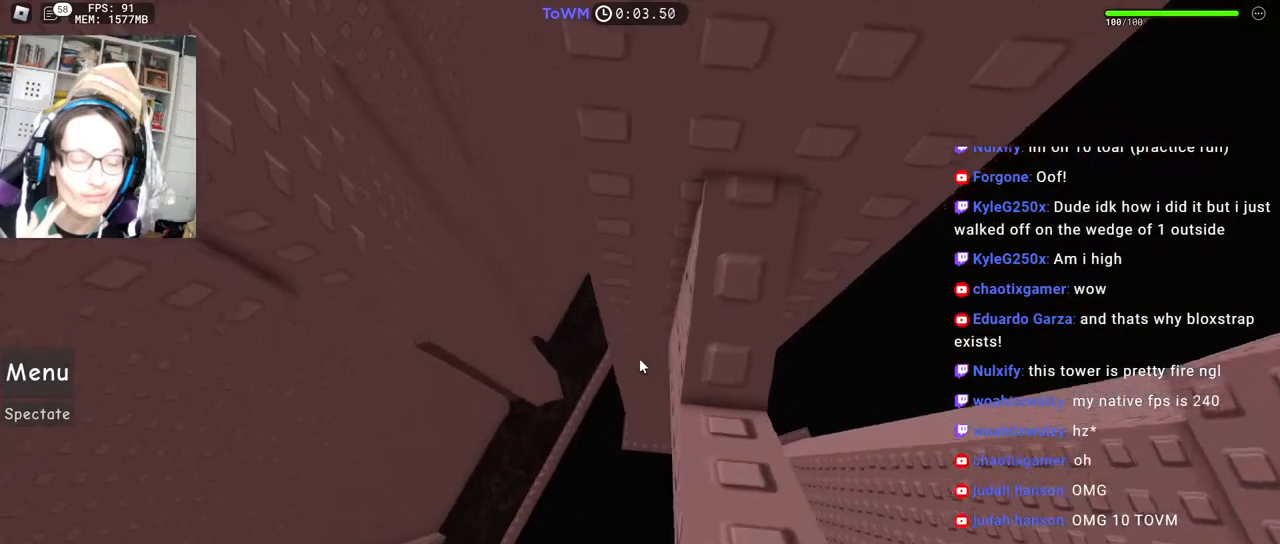
{"keys": ["a"], "mouse": ["right"], "events": [[150, "a", "down"], [284, "space", "down"], [350, "space", "up"]]}
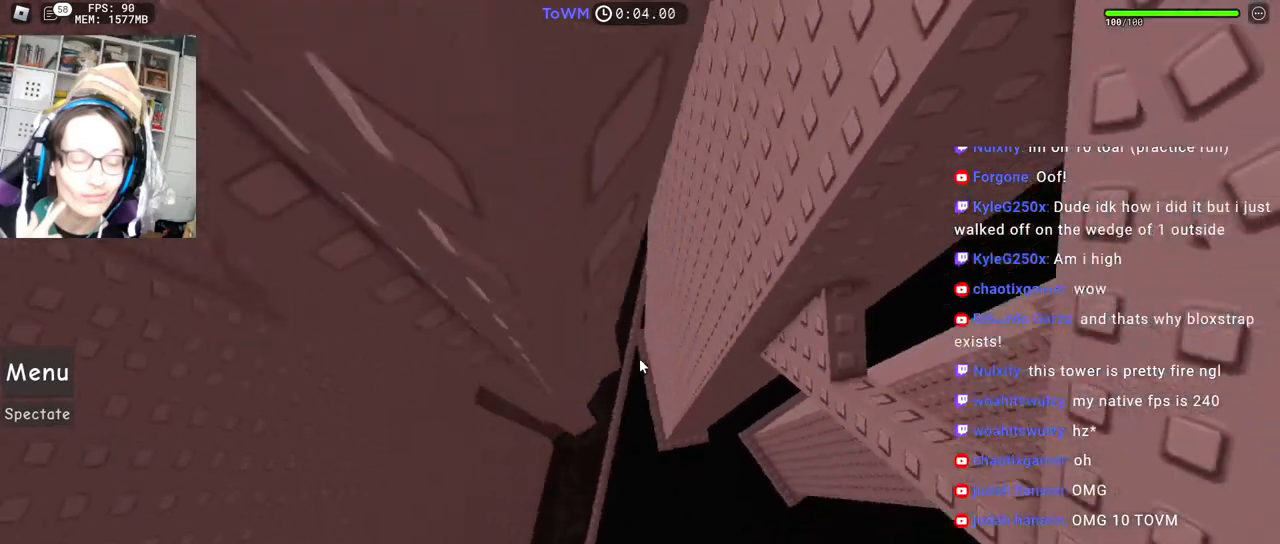
{"keys": ["a", "shift", "w"], "mouse": ["right"], "events": [[400, "shift", "down"], [434, "w", "down"]]}
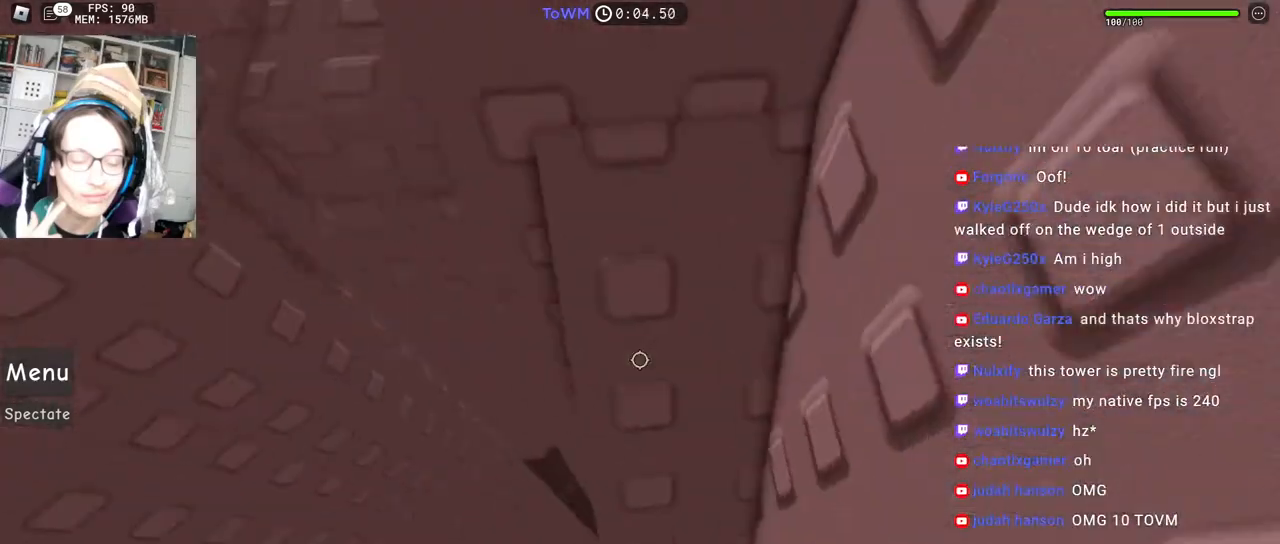
{"keys": [], "mouse": ["right"], "events": [[17, "a", "up"], [50, "w", "up"], [67, "shift", "up"], [150, "w", "down"], [417, "w", "up"]]}
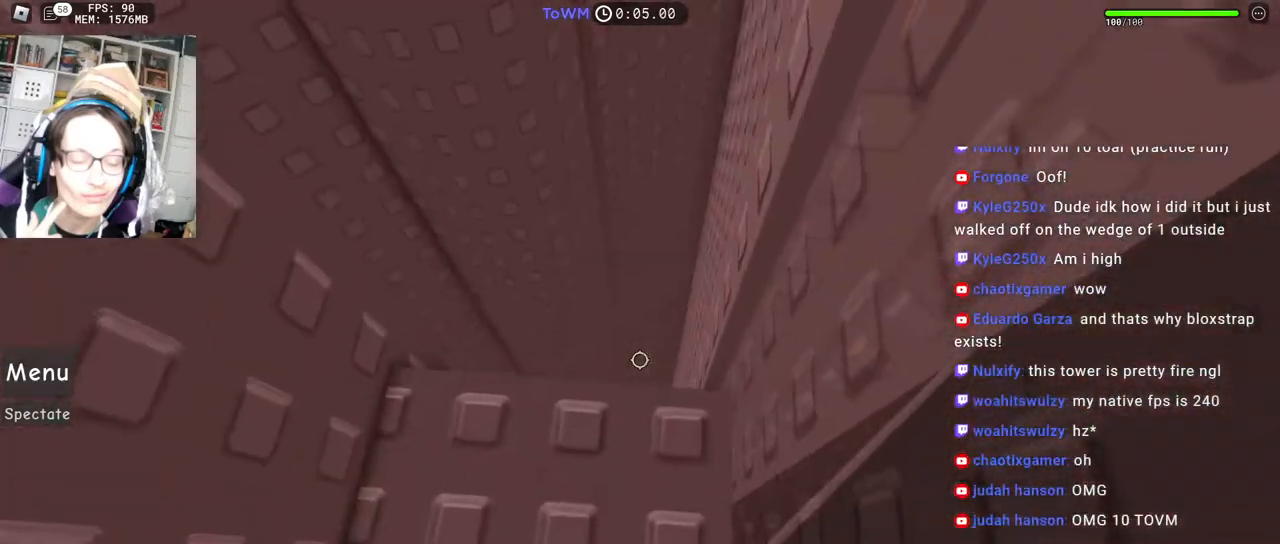
{"keys": ["w"], "mouse": ["right"], "events": [[434, "w", "down"]]}
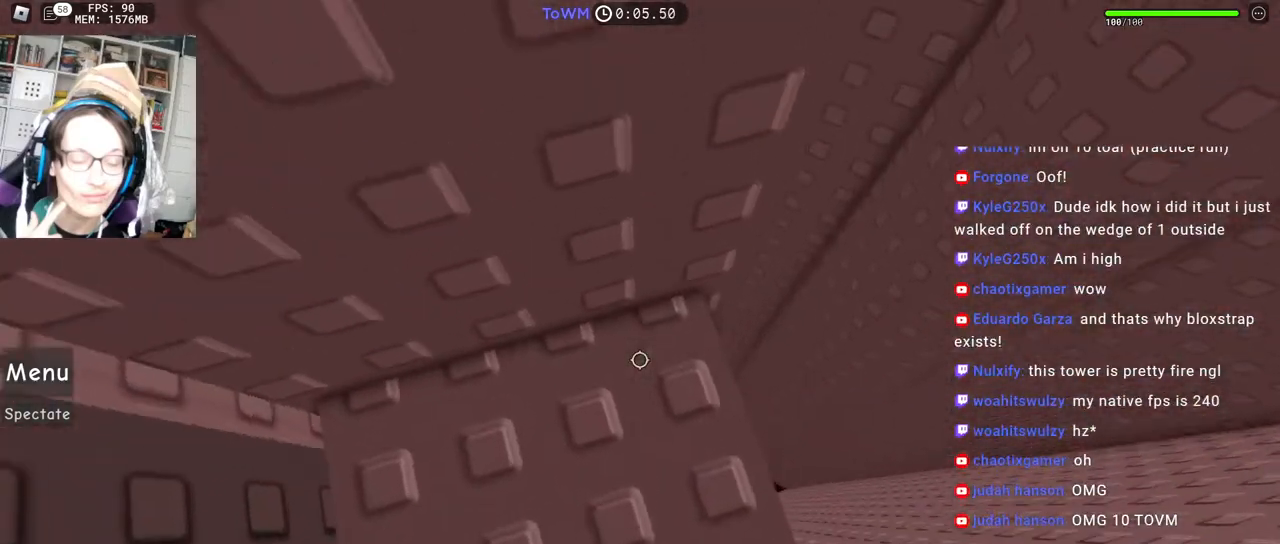
{"keys": [], "mouse": ["right"], "events": [[67, "w", "up"], [267, "d", "down"], [267, "w", "down"], [350, "d", "up"], [350, "w", "up"]]}
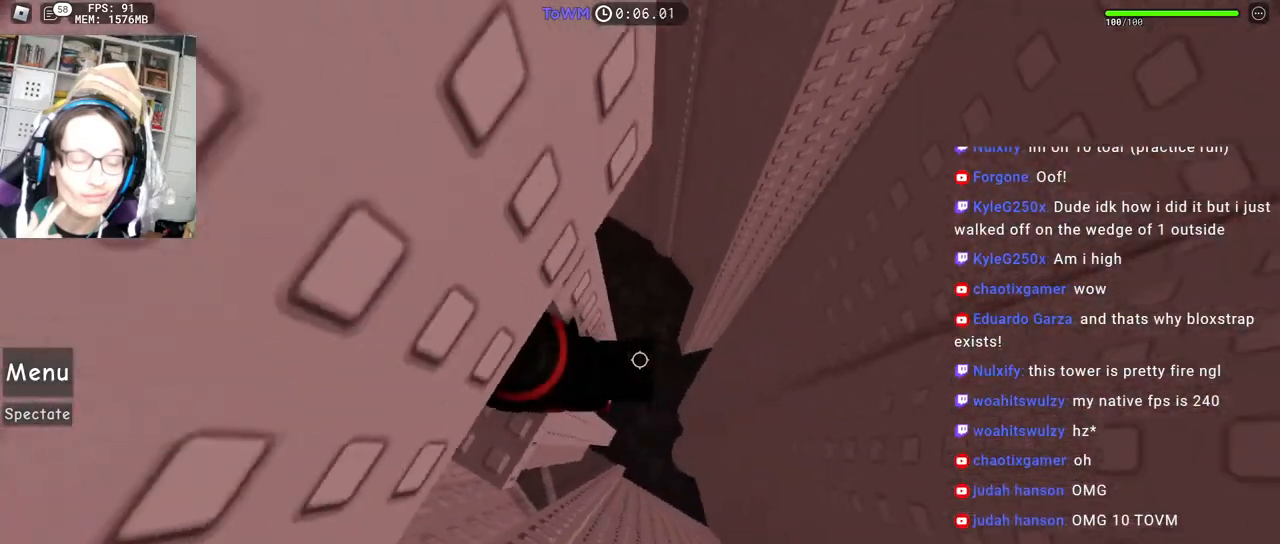
{"keys": ["d", "w"], "mouse": ["right"], "events": [[34, "d", "down"], [167, "space", "down"], [250, "space", "up"], [450, "w", "down"]]}
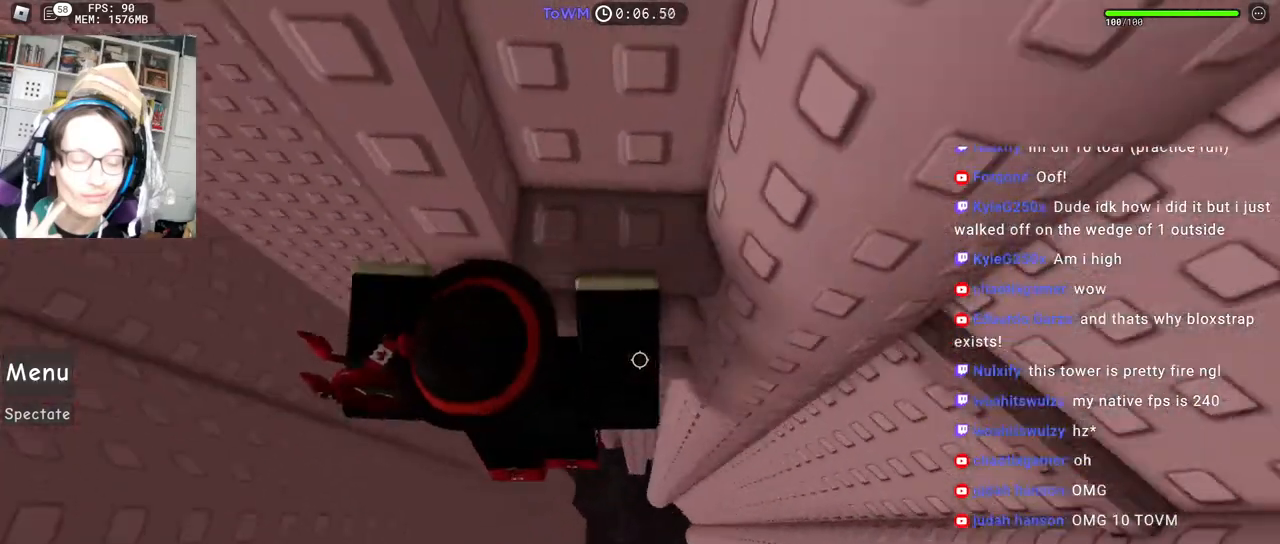
{"keys": ["shift"], "mouse": [], "events": [[67, "d", "up"], [334, "w", "up"], [367, "shift", "down"], [434, "mouse_right", "up"]]}
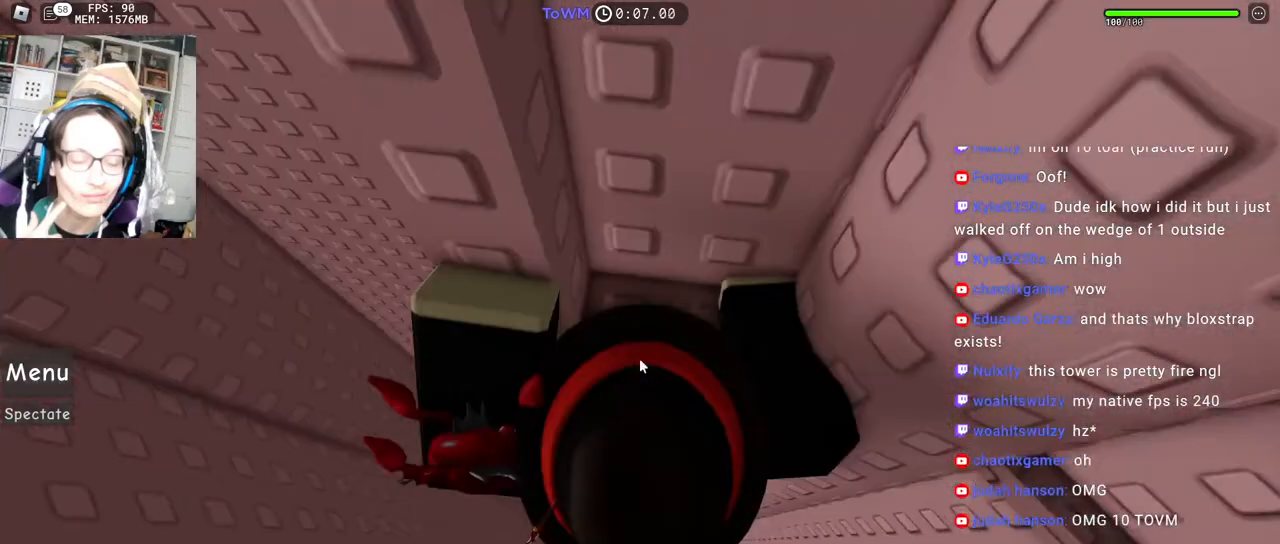
{"keys": [], "mouse": [], "events": [[67, "shift", "up"]]}
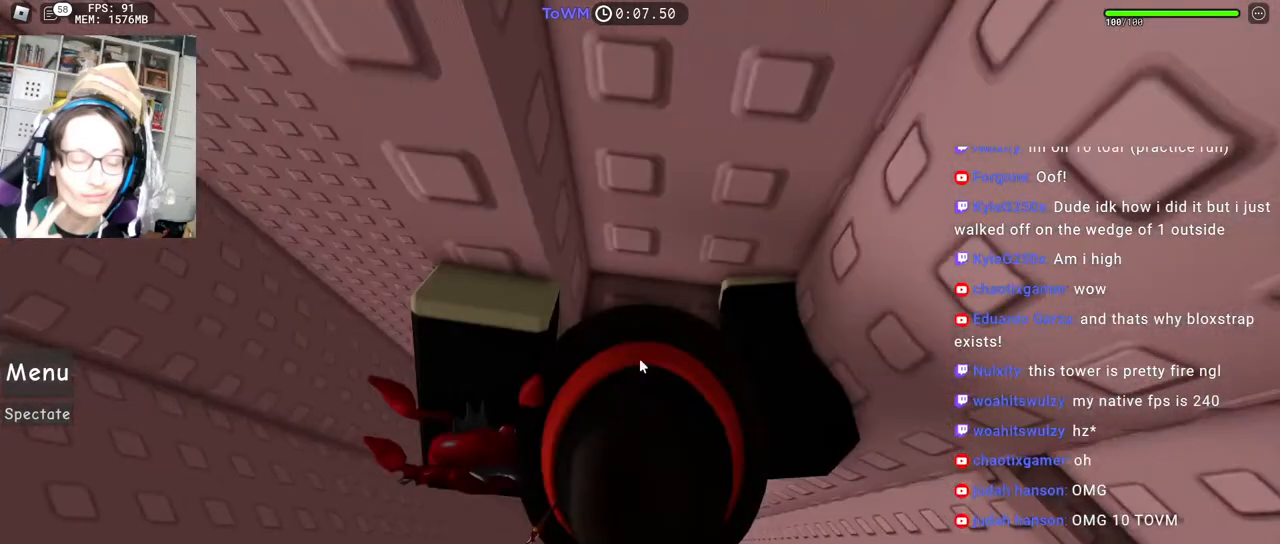
{"keys": [], "mouse": [], "events": []}
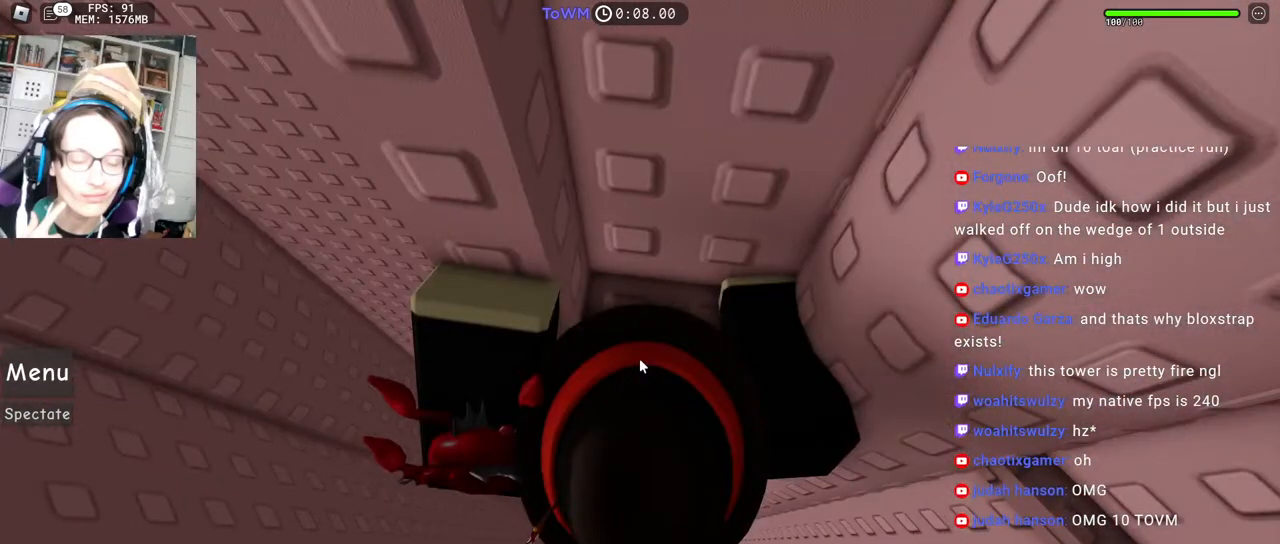
{"keys": [], "mouse": ["right"], "events": [[50, "mouse_right", "down"]]}
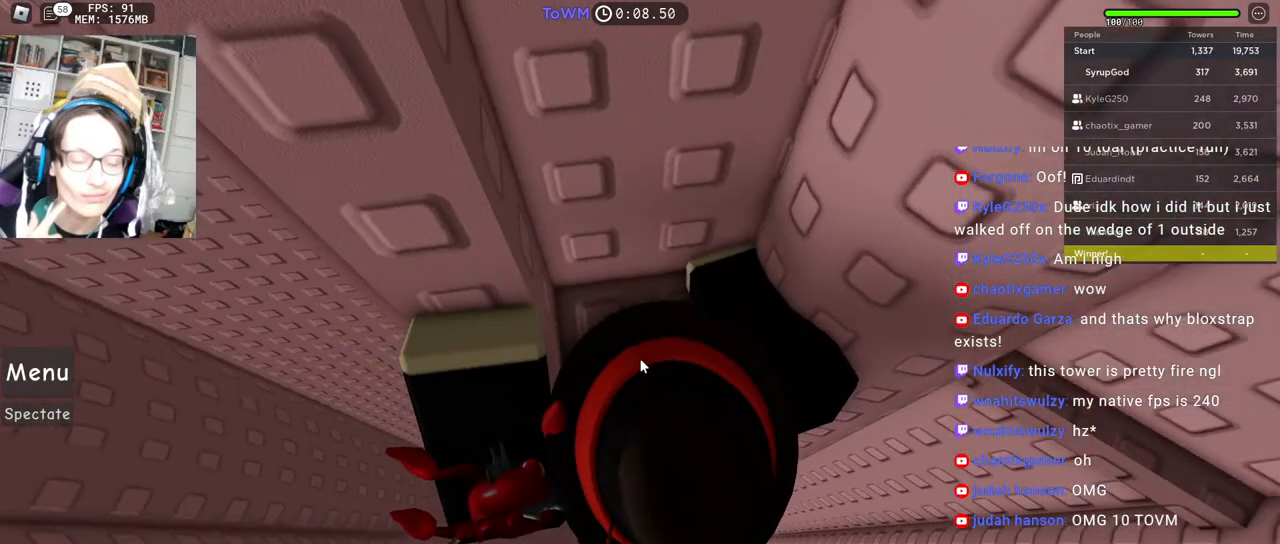
{"keys": [], "mouse": ["right"], "events": []}
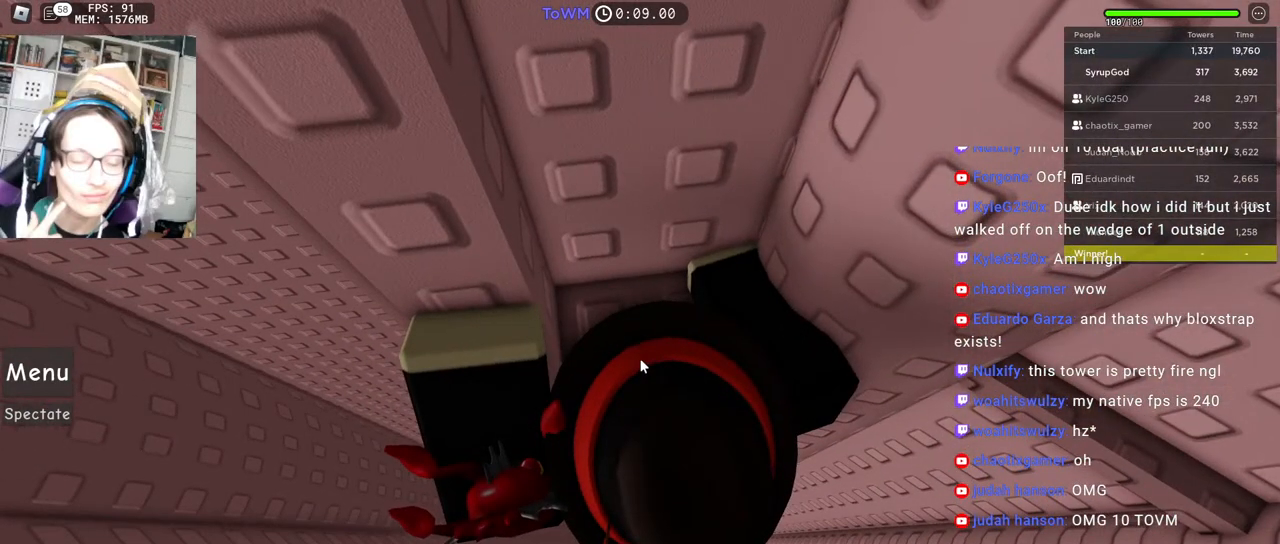
{"keys": [], "mouse": ["right"], "events": []}
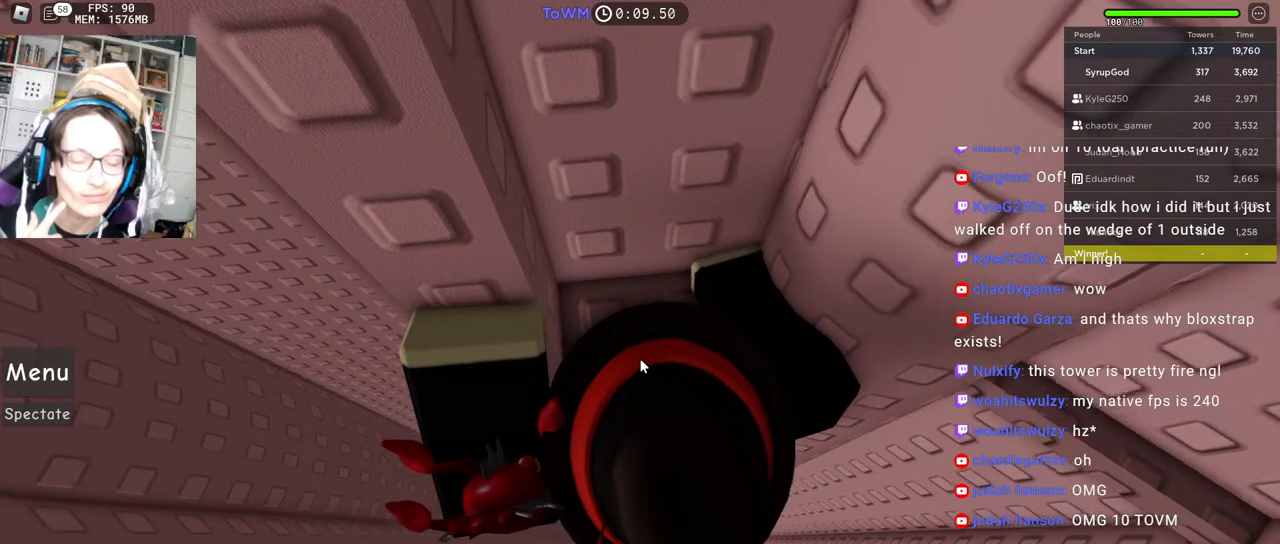
{"keys": [], "mouse": [], "events": [[284, "mouse_right", "up"]]}
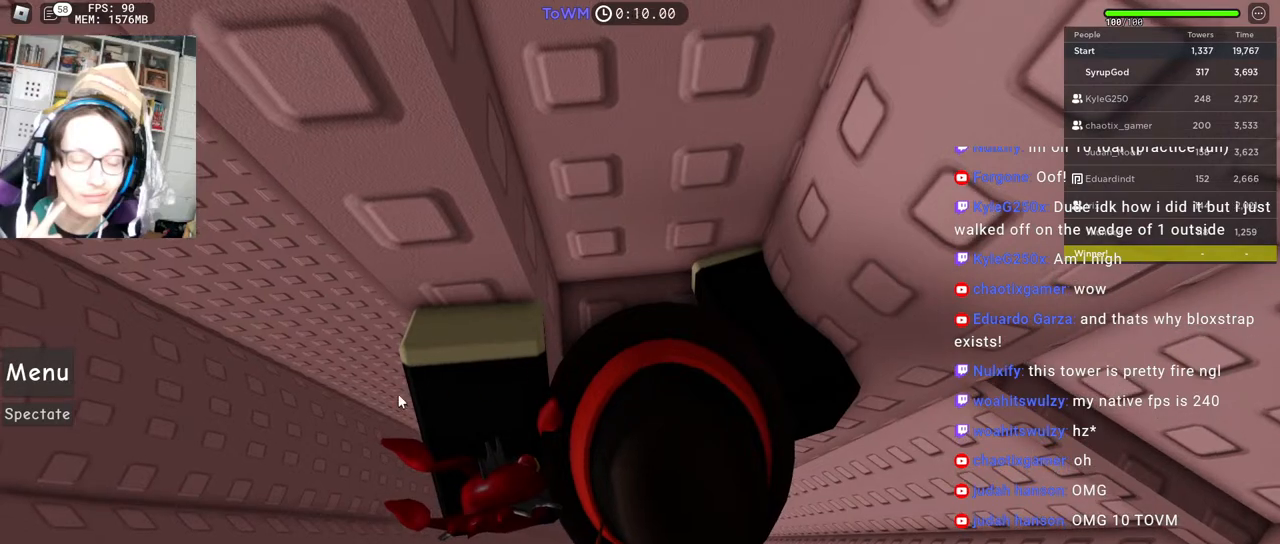
{"keys": [], "mouse": [], "events": [[384, "mouse_left", "down"], [467, "mouse_left", "up"]]}
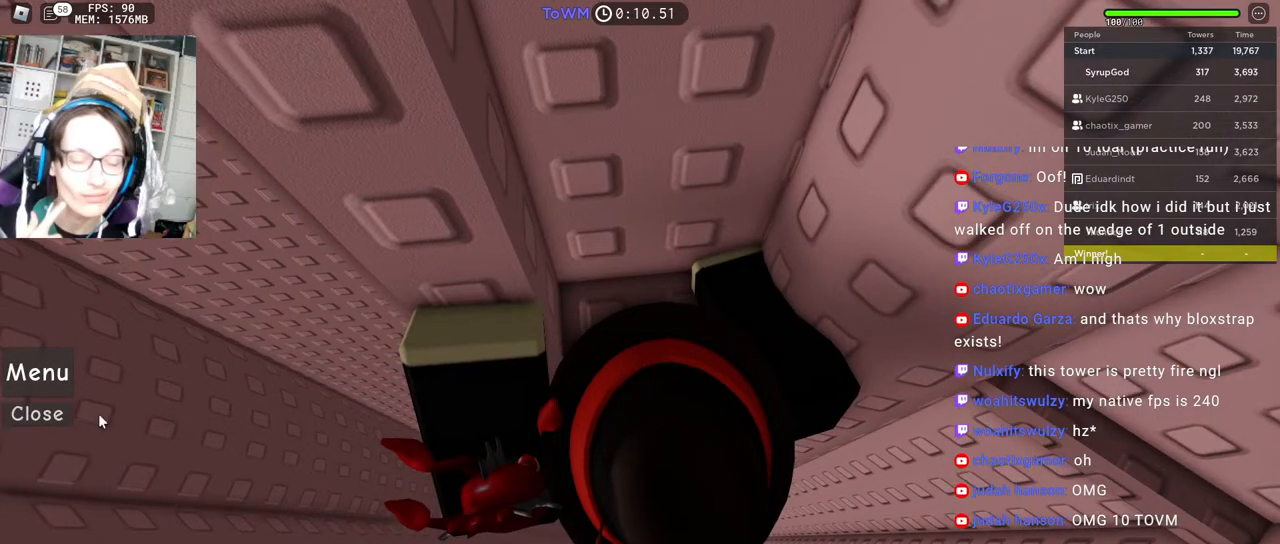
{"keys": [], "mouse": [], "events": [[317, "mouse_left", "down"], [384, "mouse_left", "up"]]}
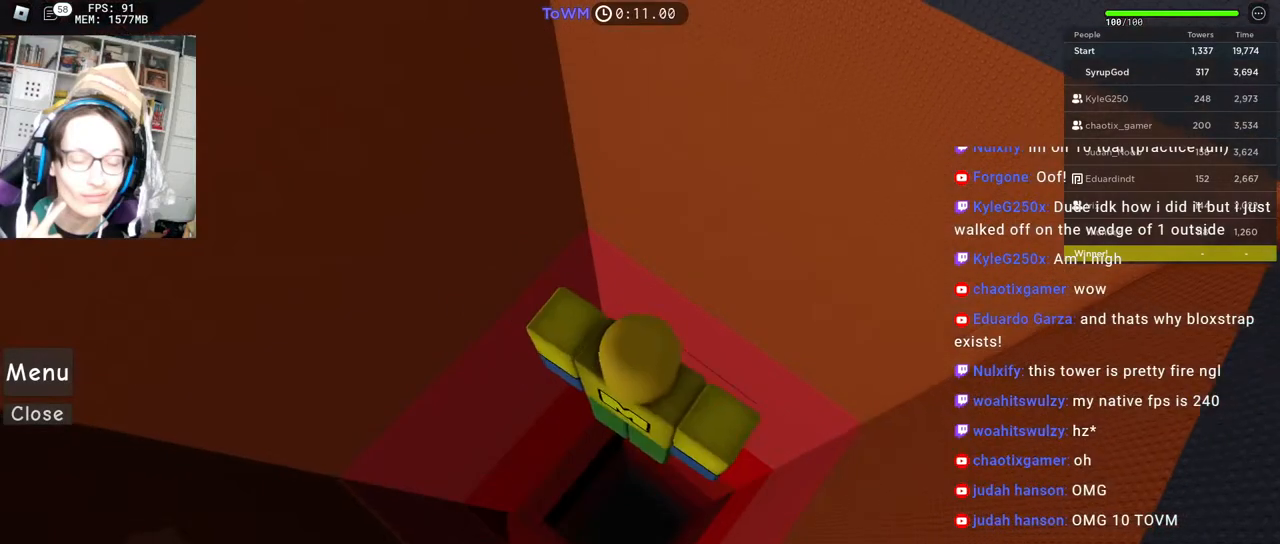
{"keys": [], "mouse": [], "events": [[67, "mouse_left", "down"], [134, "mouse_left", "up"], [417, "mouse_left", "down"], [467, "mouse_left", "up"]]}
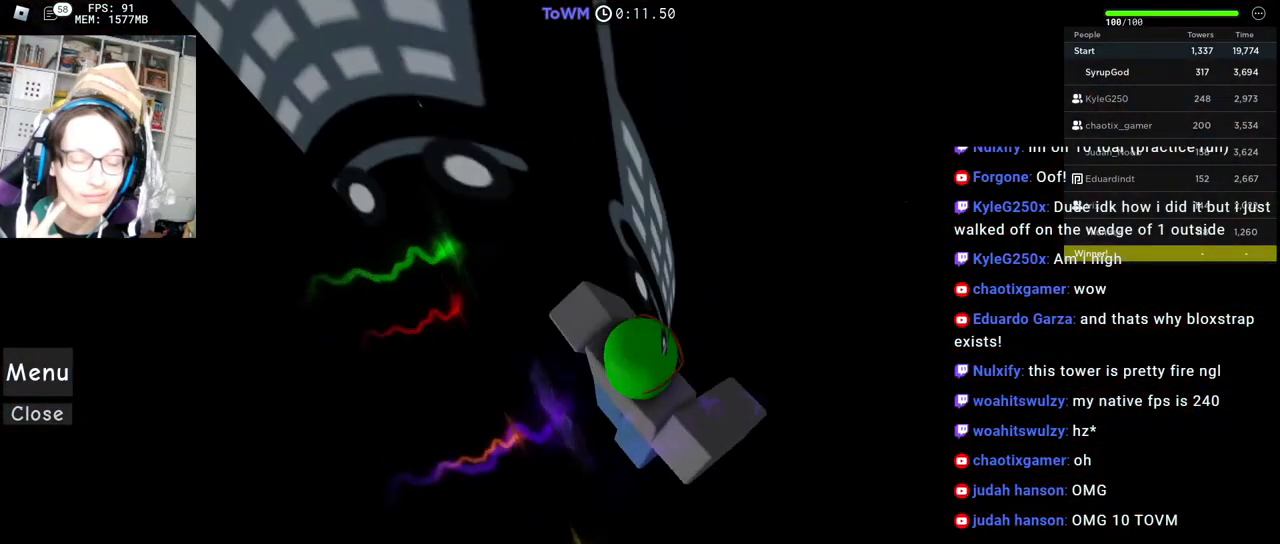
{"keys": [], "mouse": ["right"], "events": [[184, "mouse_left", "down"], [267, "mouse_left", "up"], [500, "mouse_right", "down"]]}
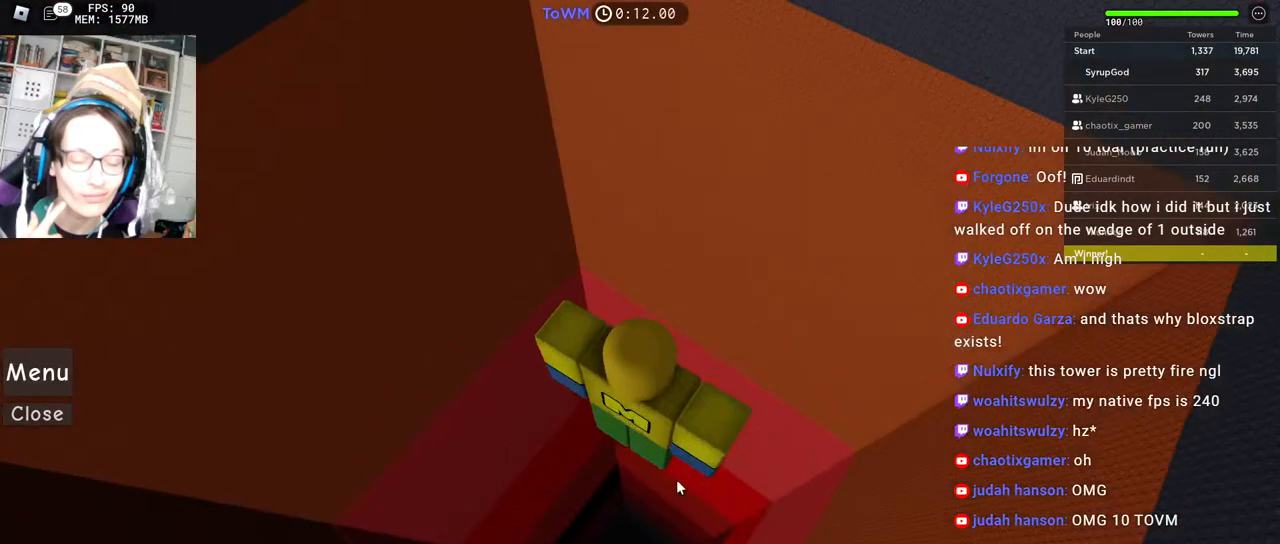
{"keys": [], "mouse": ["right"], "events": []}
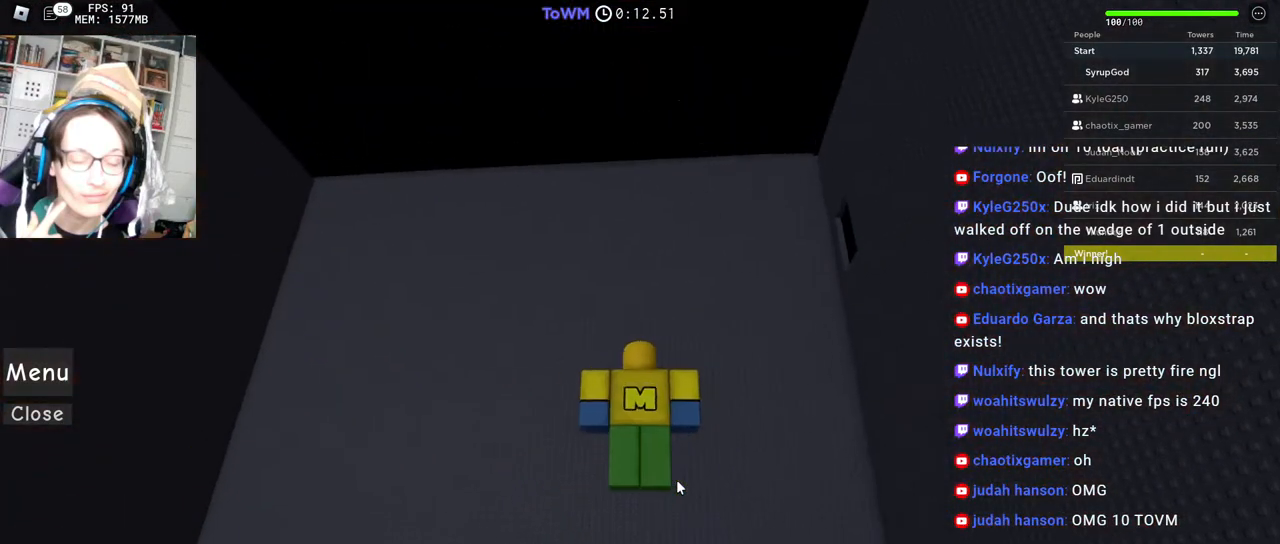
{"keys": [], "mouse": ["right"], "events": []}
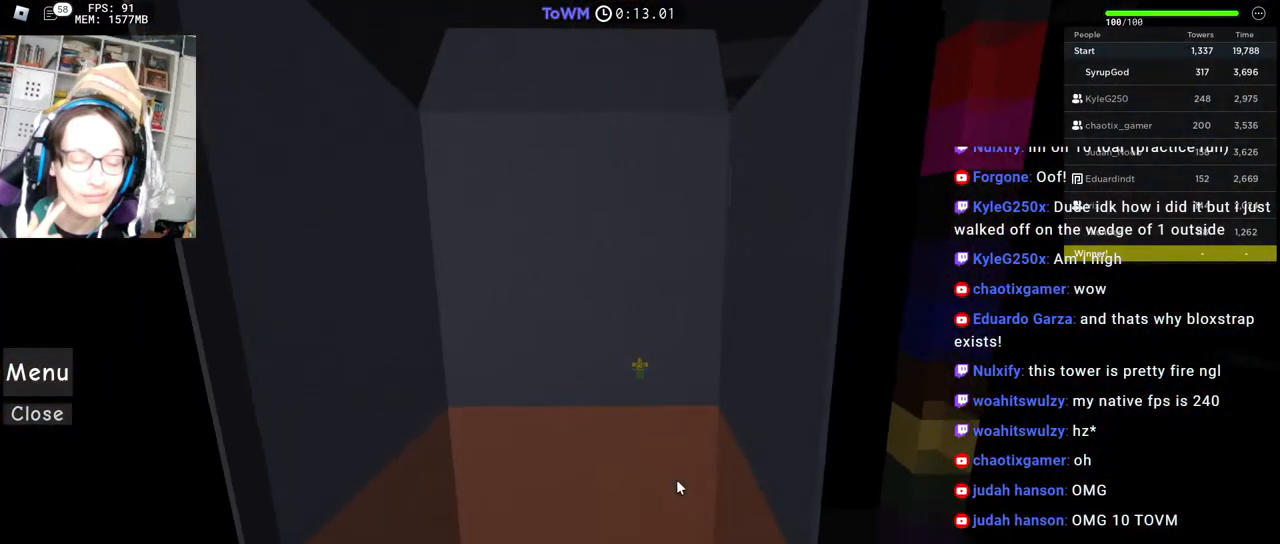
{"keys": [], "mouse": ["right"], "events": []}
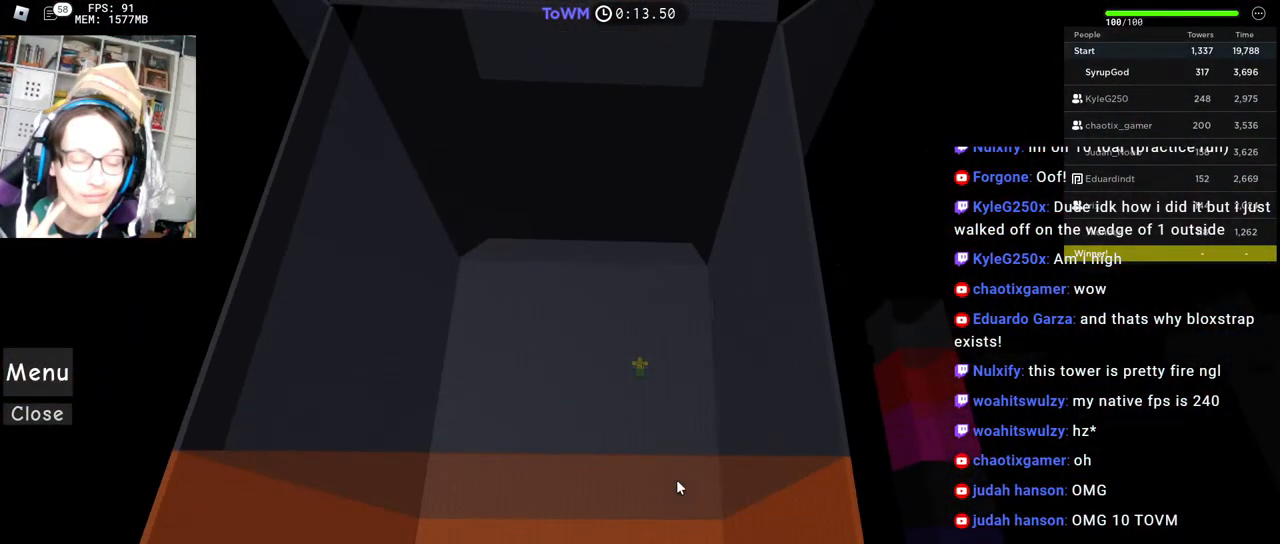
{"keys": [], "mouse": [], "events": [[284, "mouse_right", "up"]]}
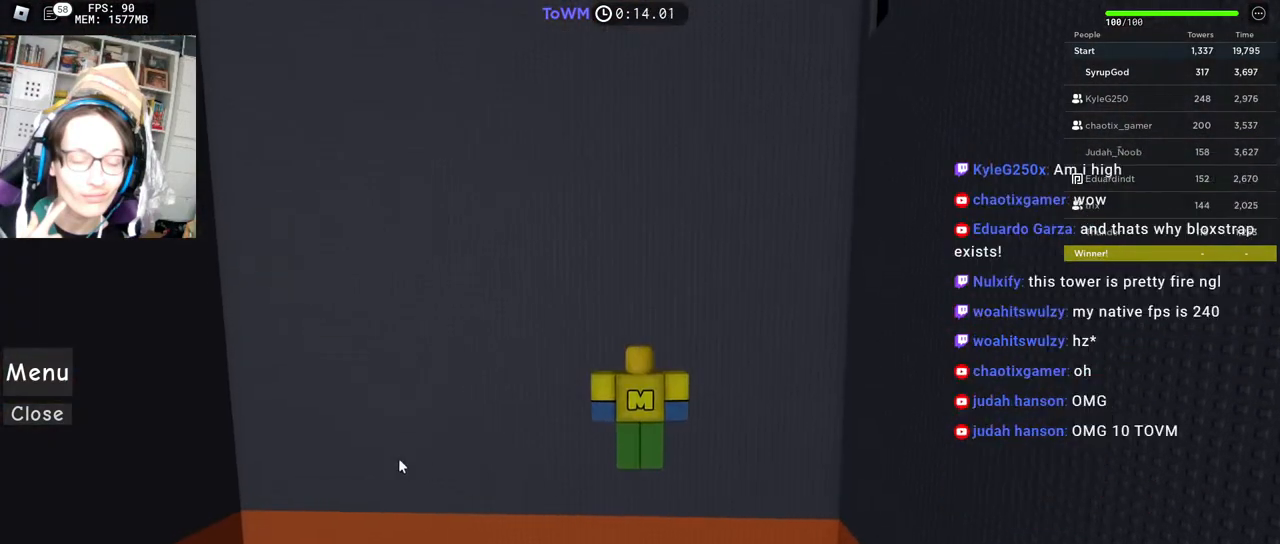
{"keys": [], "mouse": [], "events": []}
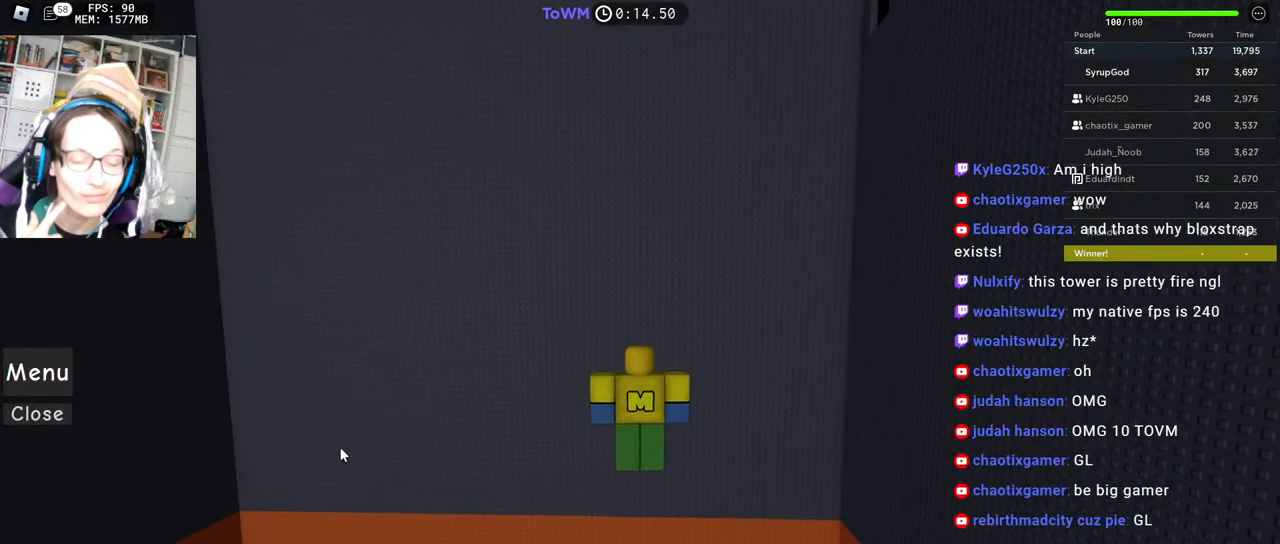
{"keys": [], "mouse": ["right"], "events": [[217, "mouse_wheel", "down"], [350, "mouse_right", "down"], [350, "mouse_wheel", "up"]]}
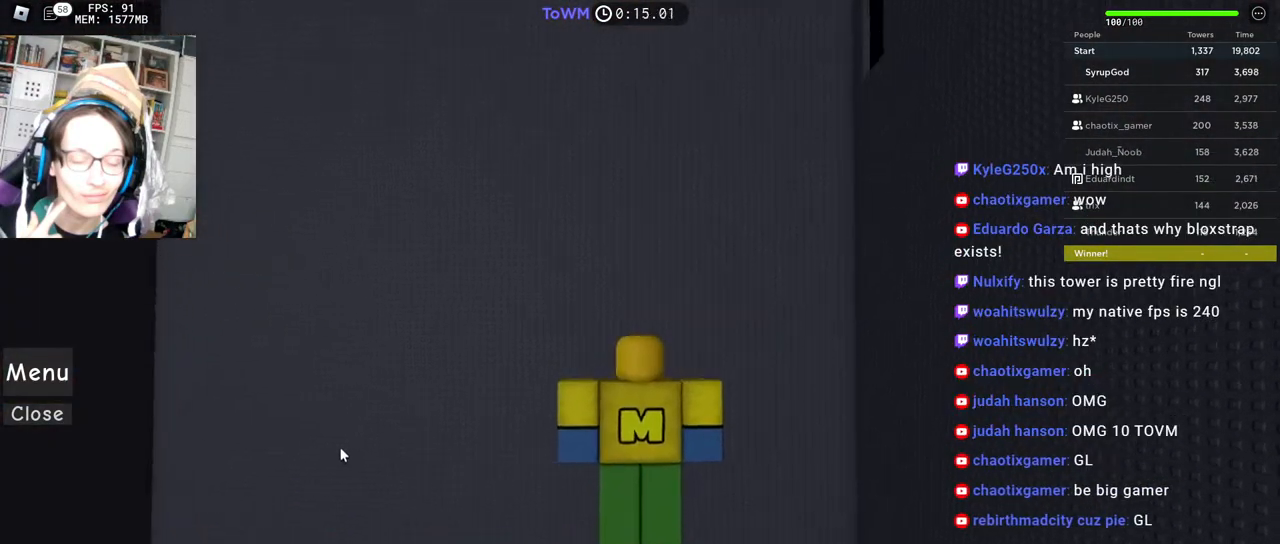
{"keys": [], "mouse": [], "events": [[184, "mouse_right", "up"]]}
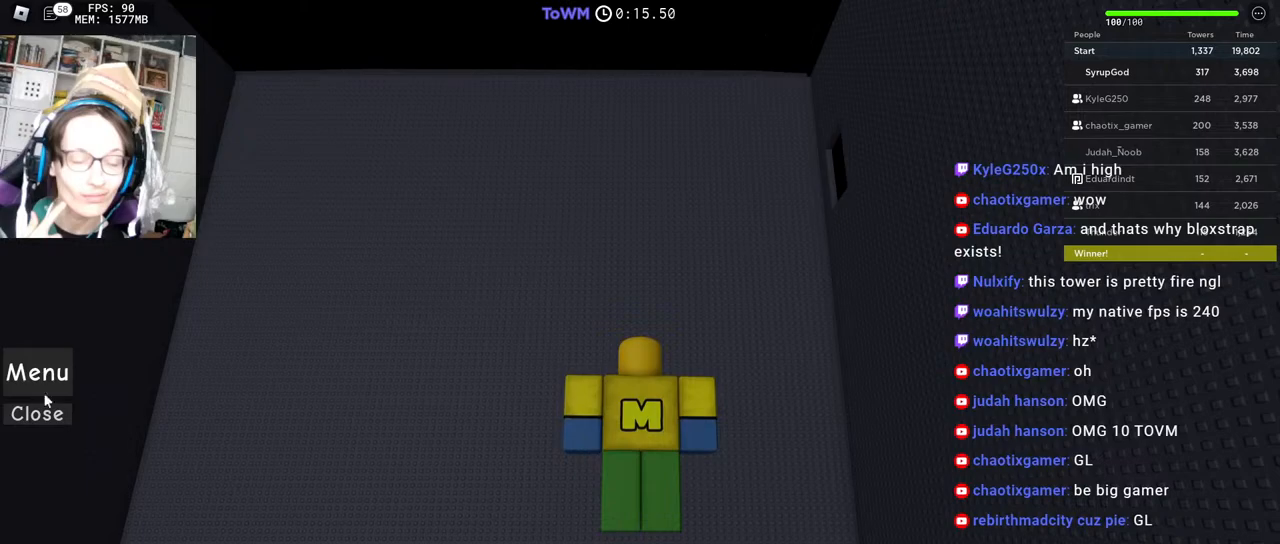
{"keys": [], "mouse": [], "events": [[184, "mouse_left", "down"], [267, "mouse_left", "up"]]}